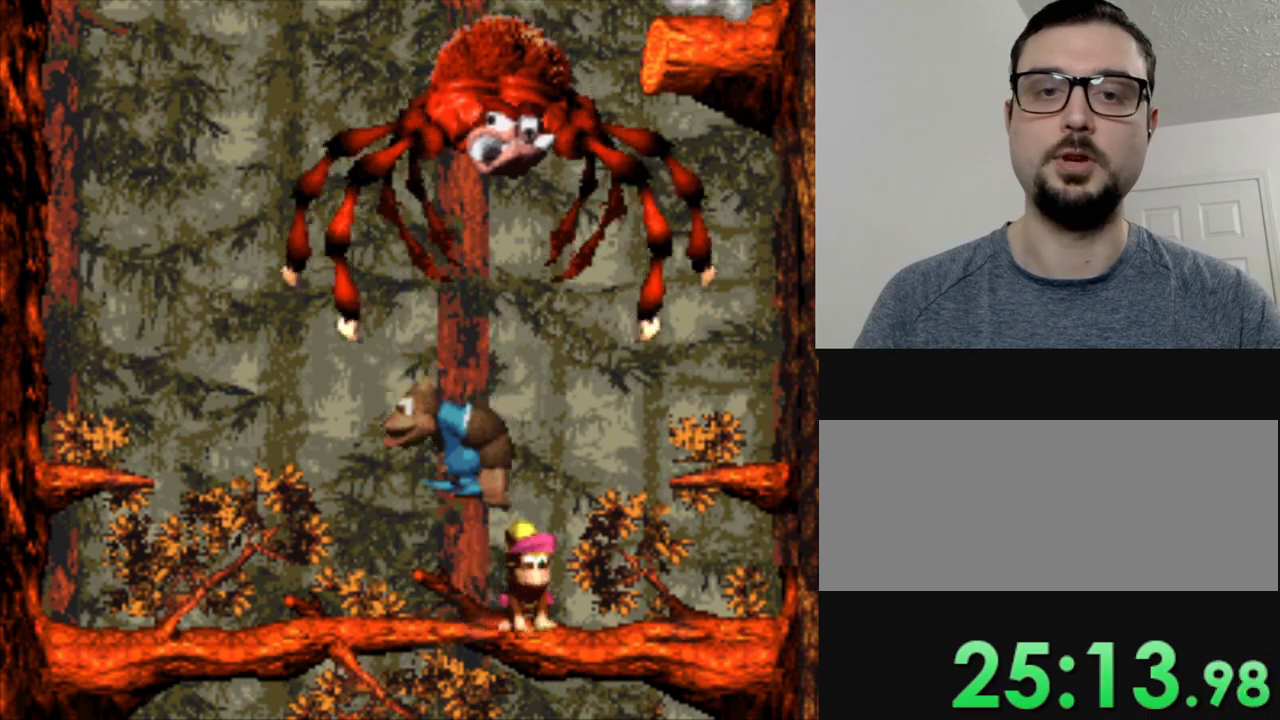
Gameplay with a controller (Nintendo layout); each line is a JSON object with the inputs held at the frame after it. "events" lists button and stick changes between this image and that frame as [ms after this image, input, new state], when the widget could be followed in between. Not read: L3 R3.
{"buttons": ["Y", "DPAD_RIGHT"], "events": []}
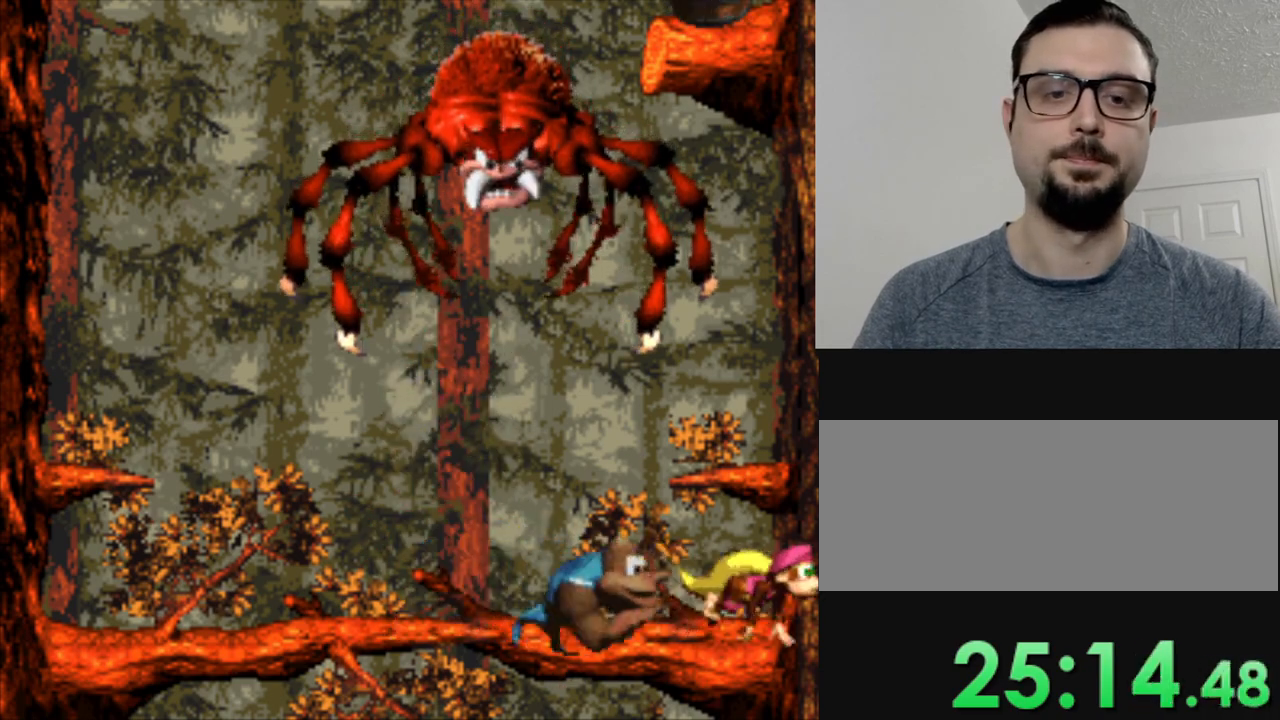
{"buttons": ["Y"], "events": [[84, "DPAD_RIGHT", "up"]]}
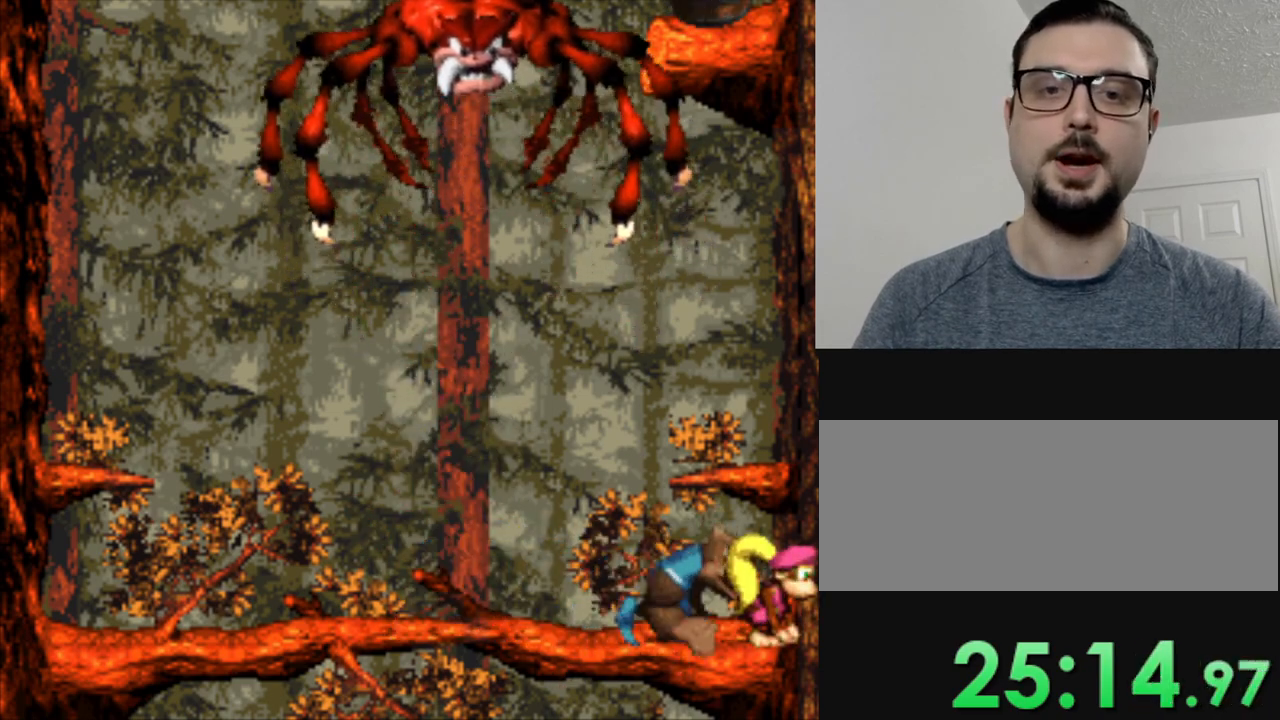
{"buttons": ["Y"], "events": []}
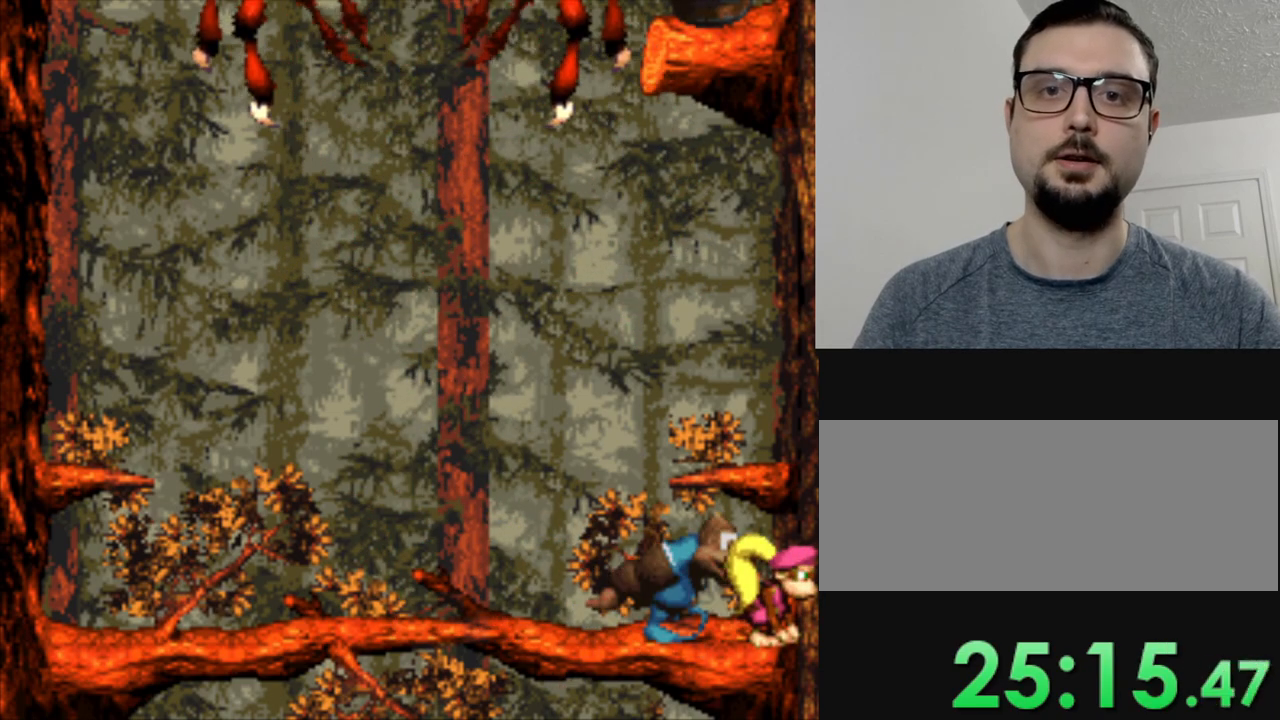
{"buttons": ["Y"], "events": []}
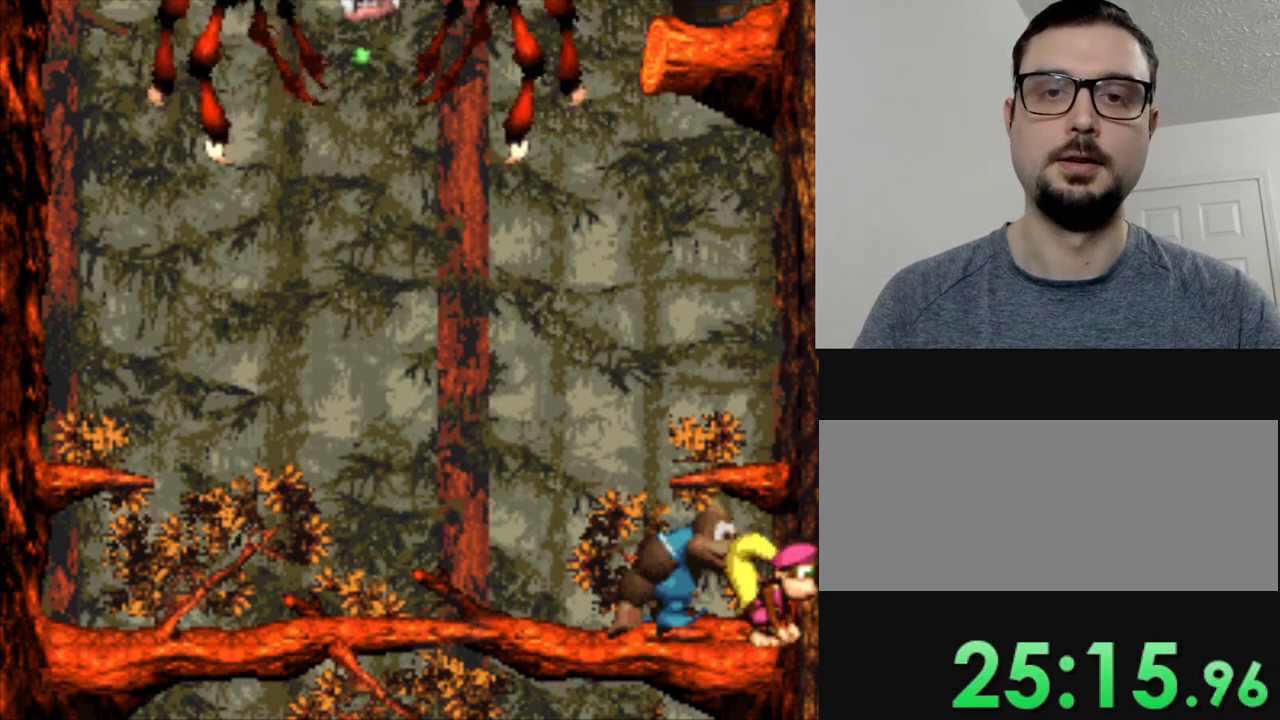
{"buttons": ["Y"], "events": []}
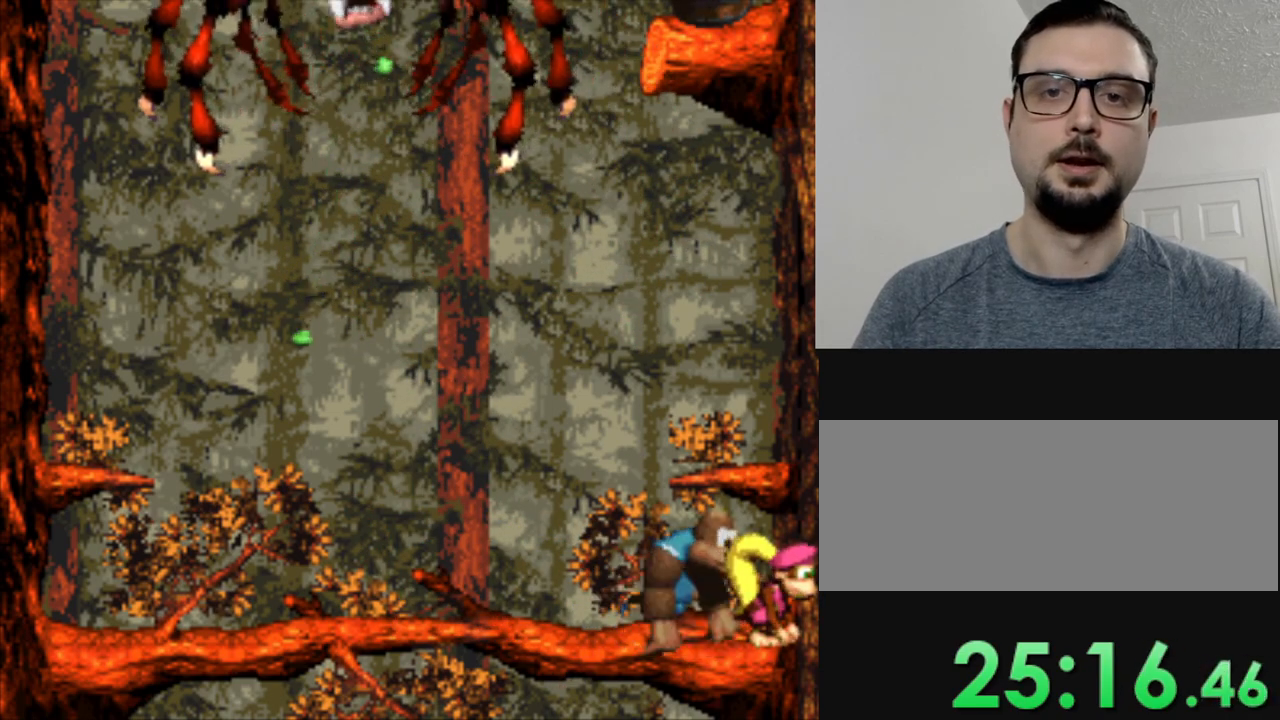
{"buttons": ["Y"], "events": []}
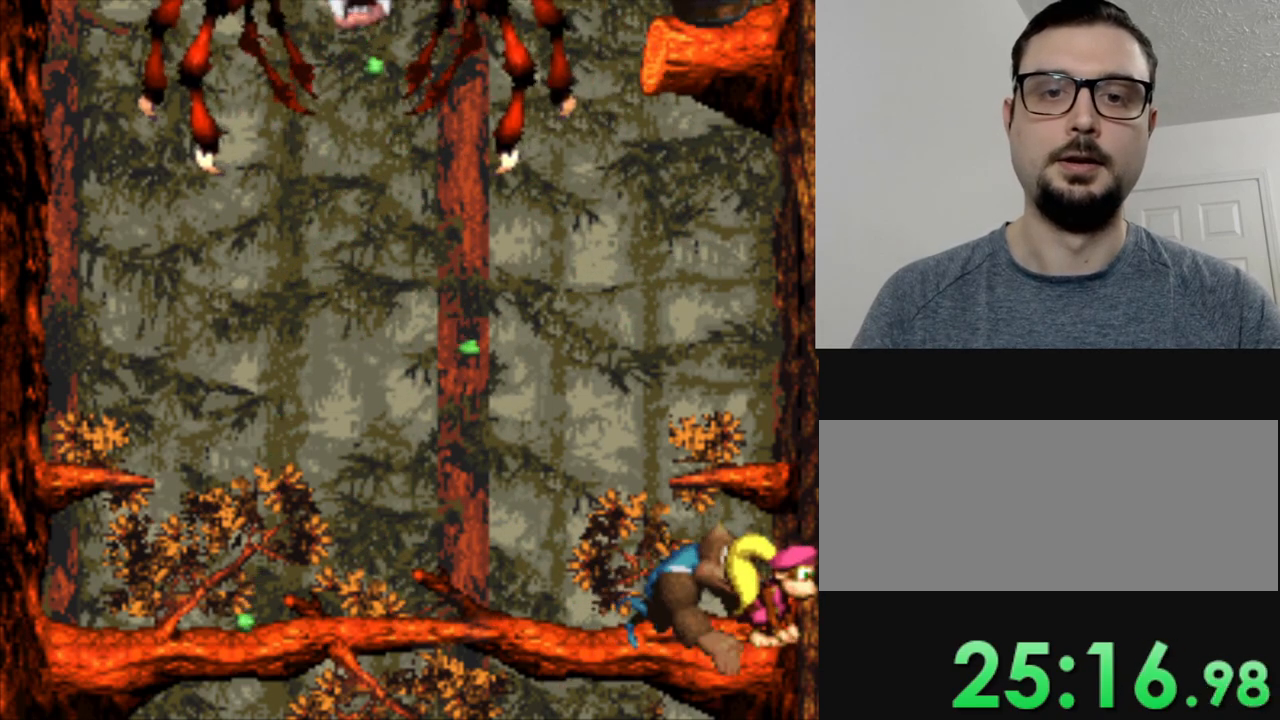
{"buttons": ["Y"], "events": []}
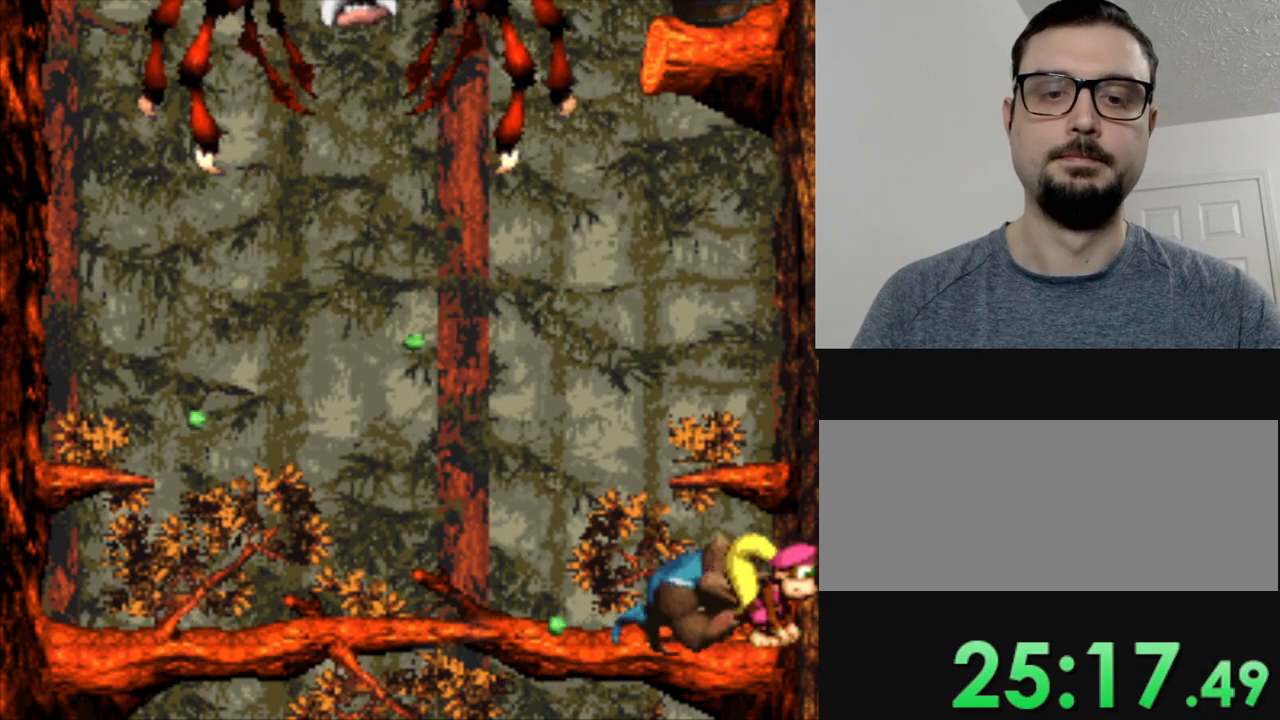
{"buttons": ["Y"], "events": []}
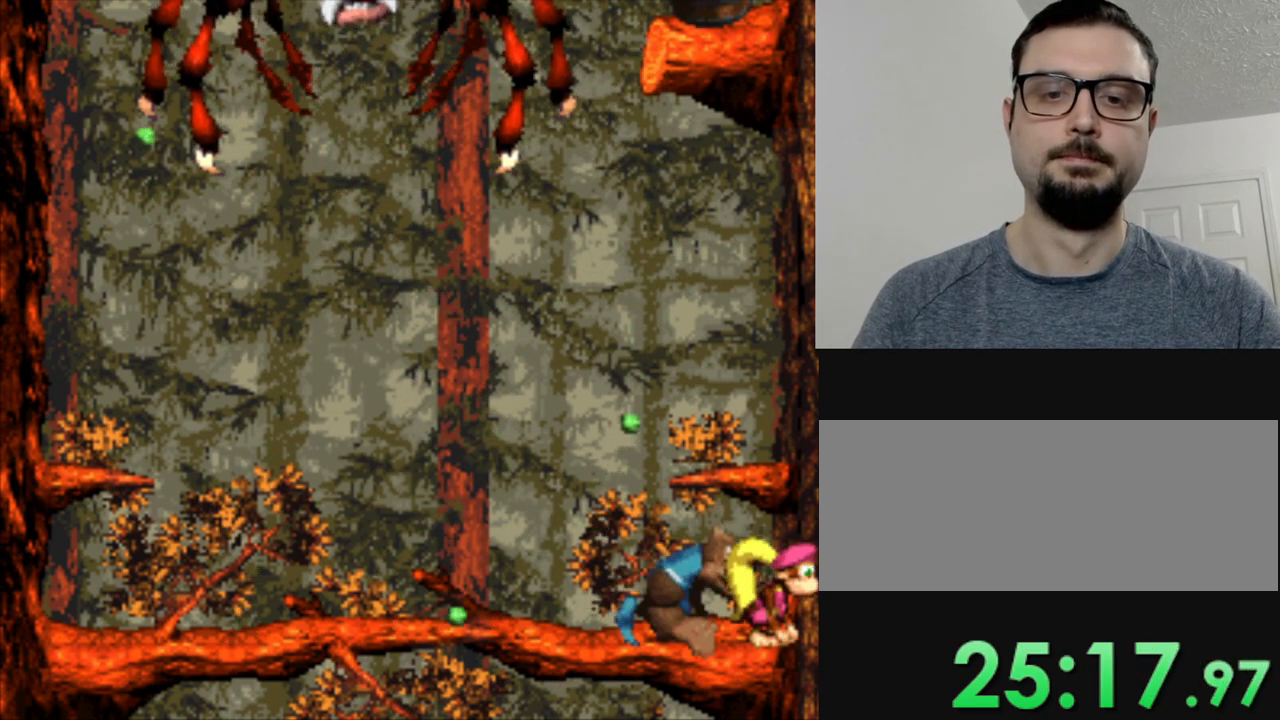
{"buttons": ["Y"], "events": []}
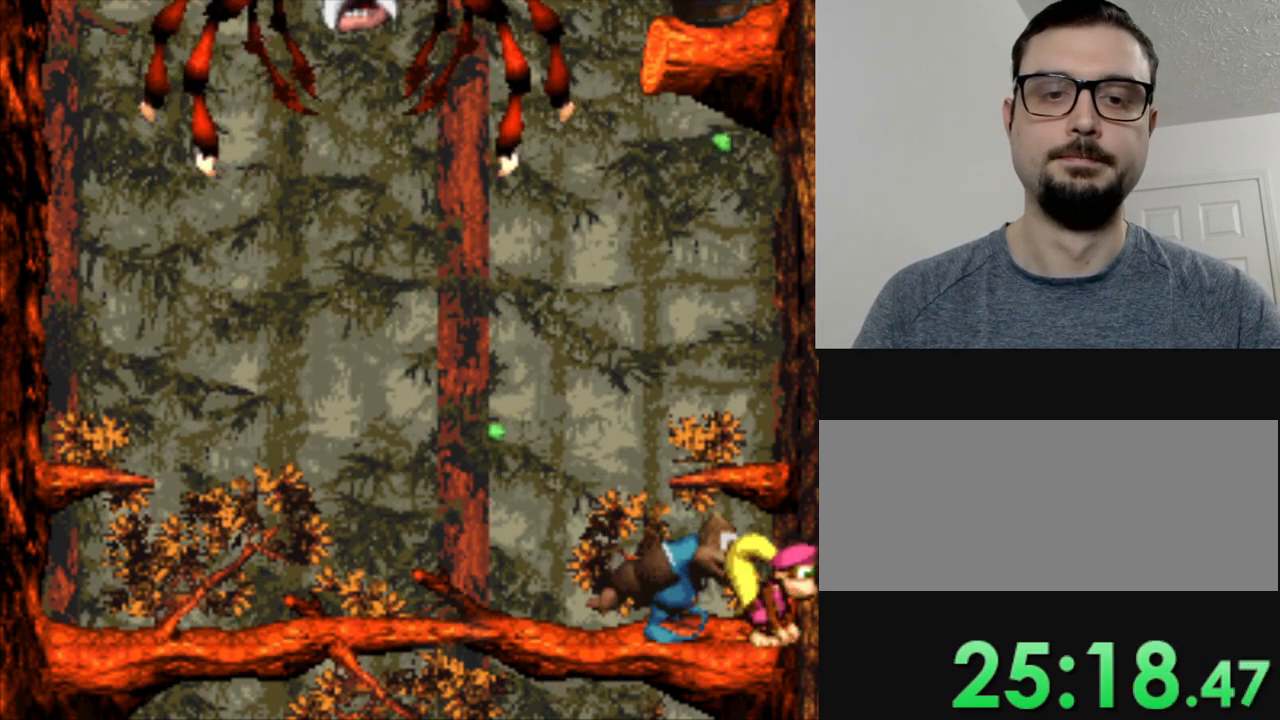
{"buttons": ["Y"], "events": [[250, "B", "down"], [434, "B", "up"]]}
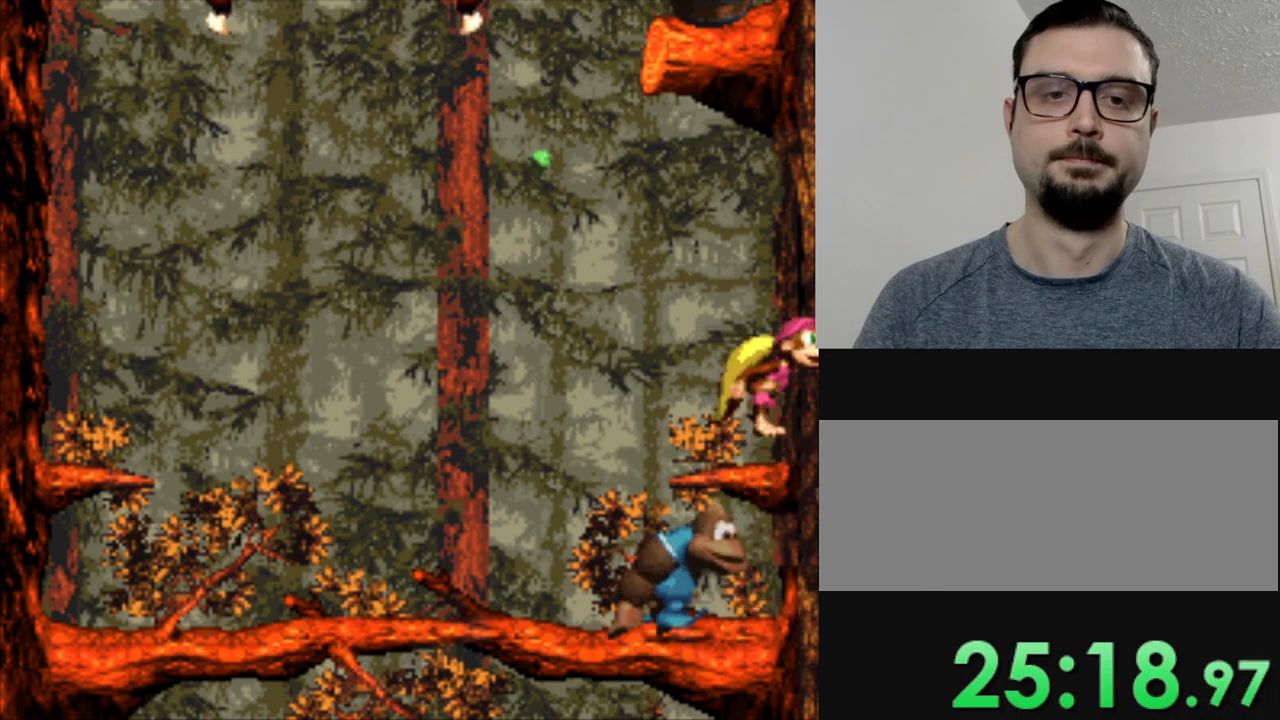
{"buttons": ["Y"], "events": []}
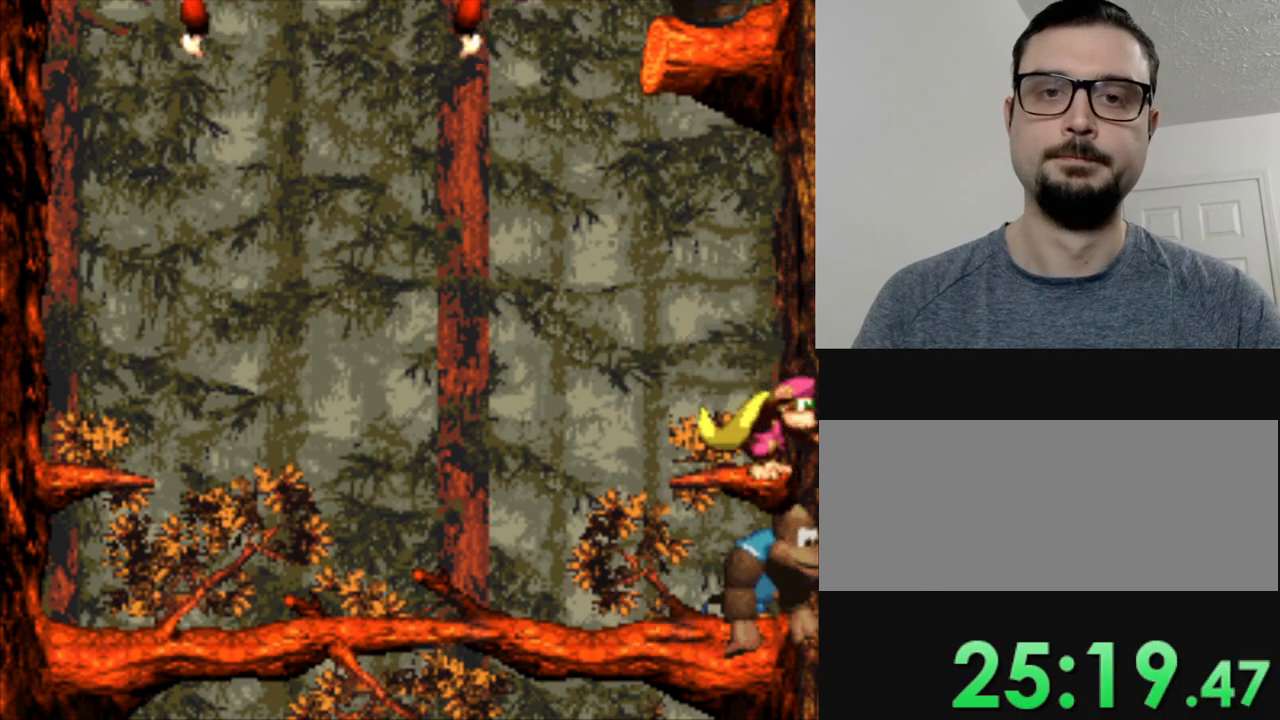
{"buttons": ["B", "Y", "DPAD_LEFT"], "events": [[50, "DPAD_LEFT", "down"], [283, "B", "down"]]}
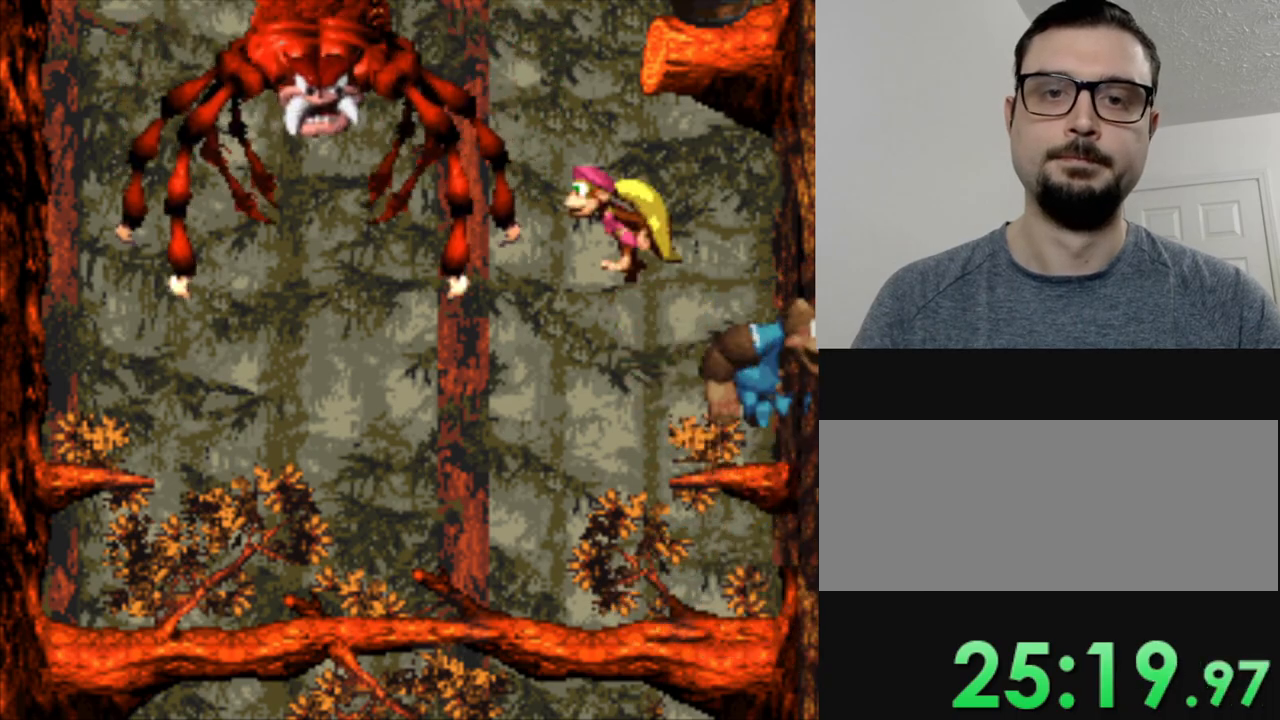
{"buttons": ["Y"], "events": [[284, "B", "up"], [401, "DPAD_LEFT", "up"]]}
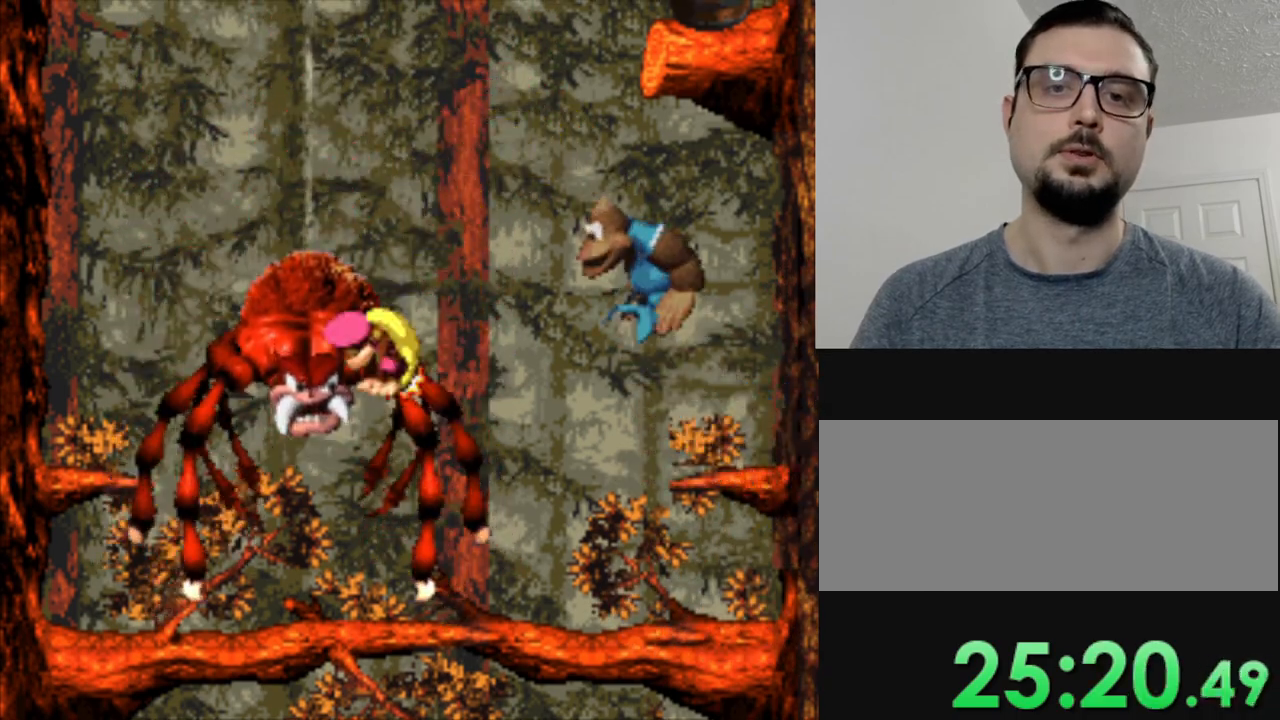
{"buttons": ["Y", "DPAD_RIGHT"], "events": [[500, "DPAD_RIGHT", "down"]]}
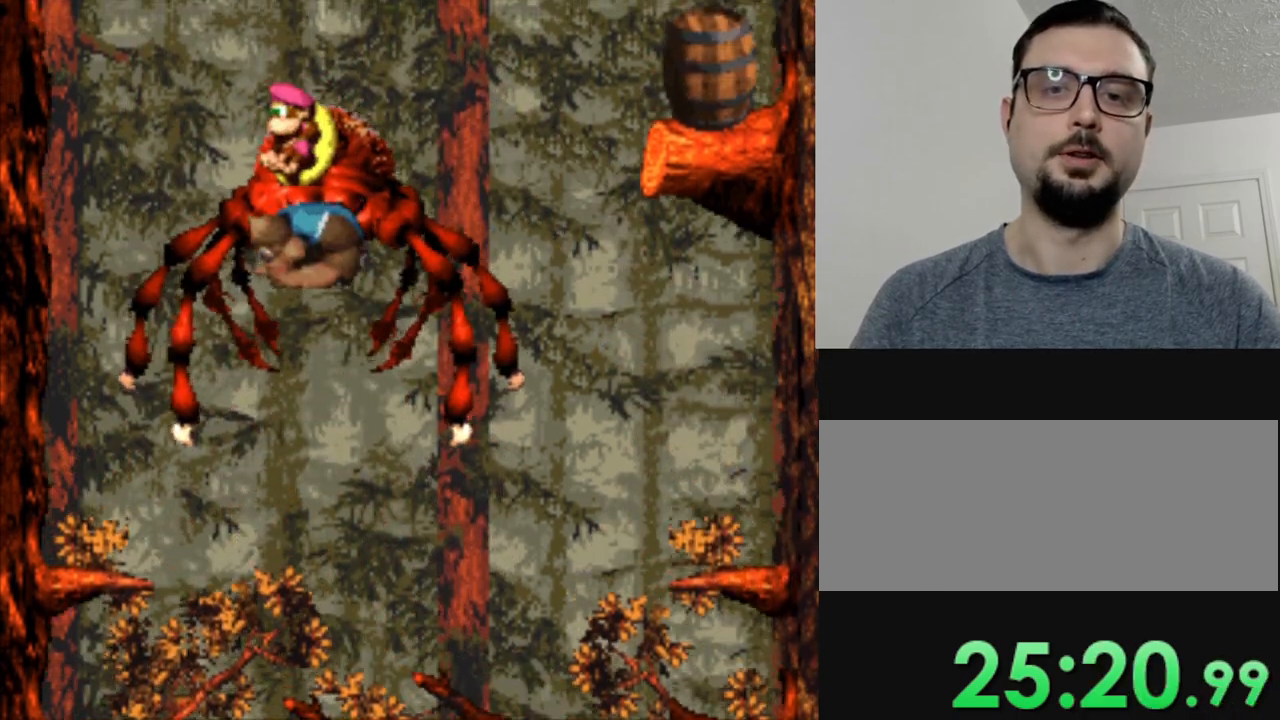
{"buttons": ["B", "Y", "DPAD_RIGHT"], "events": [[334, "B", "down"]]}
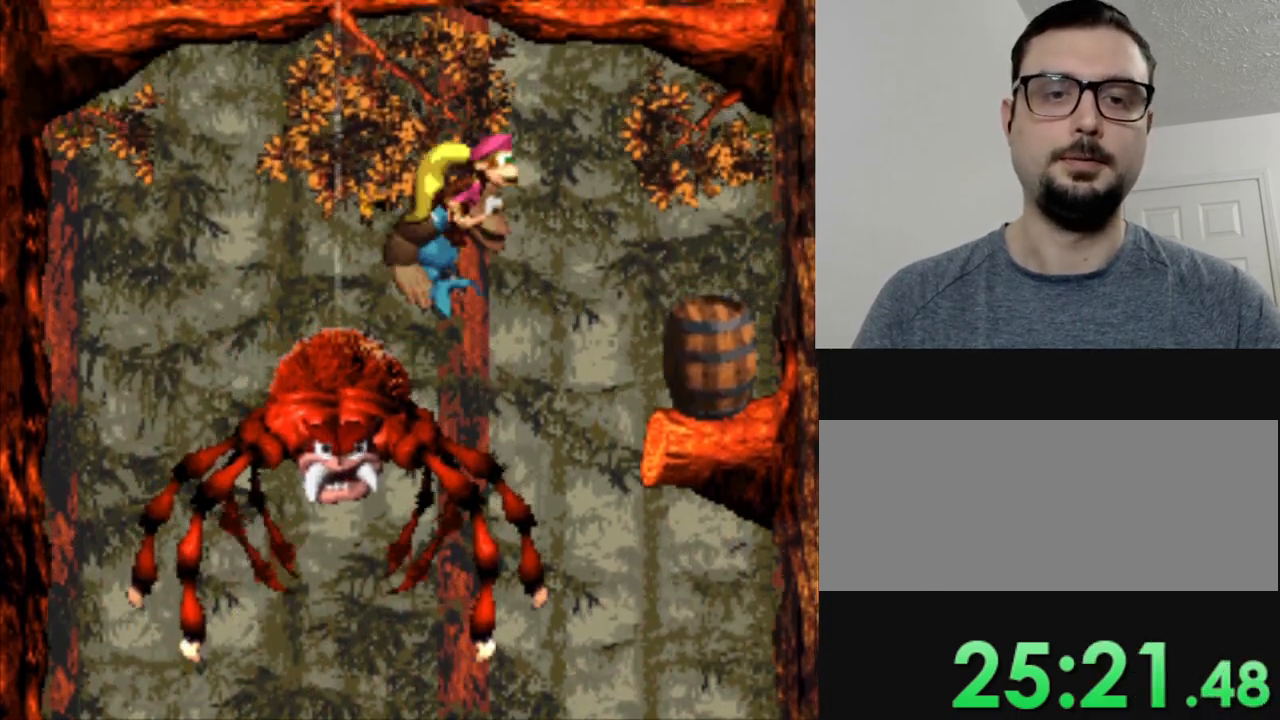
{"buttons": ["Y"], "events": [[66, "B", "up"], [317, "DPAD_RIGHT", "up"]]}
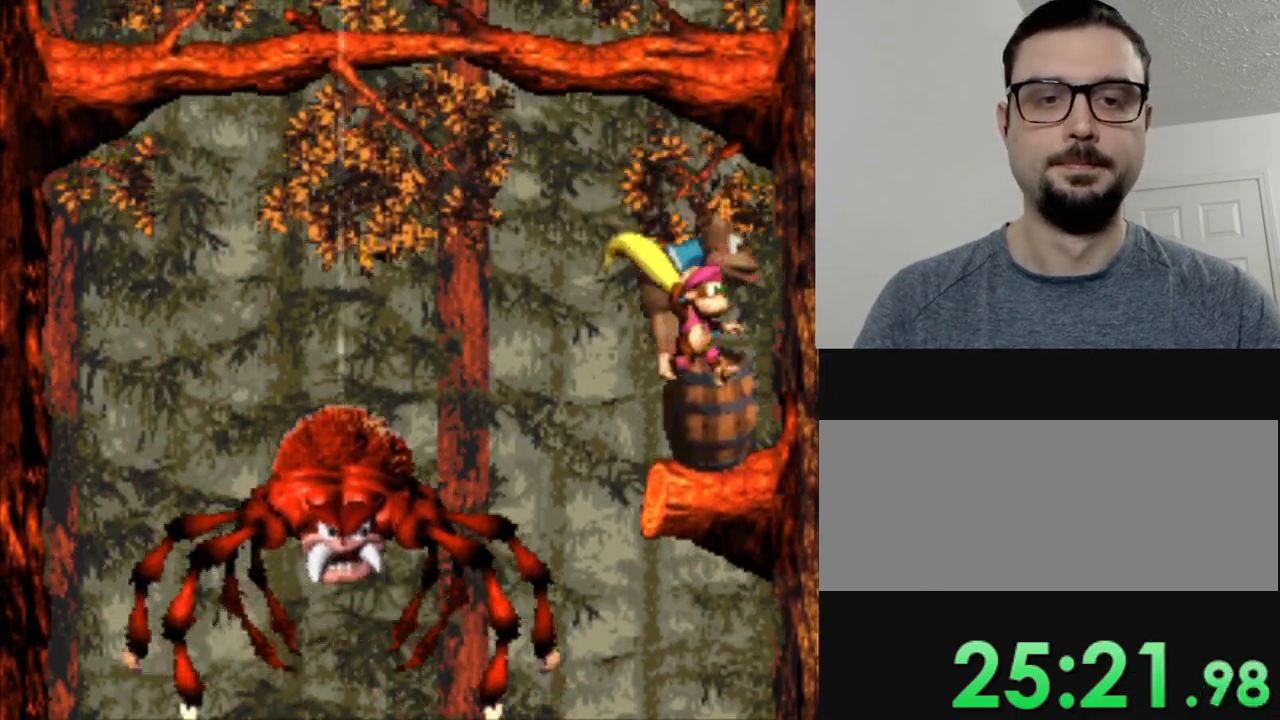
{"buttons": ["Y", "DPAD_LEFT"], "events": [[134, "DPAD_LEFT", "down"]]}
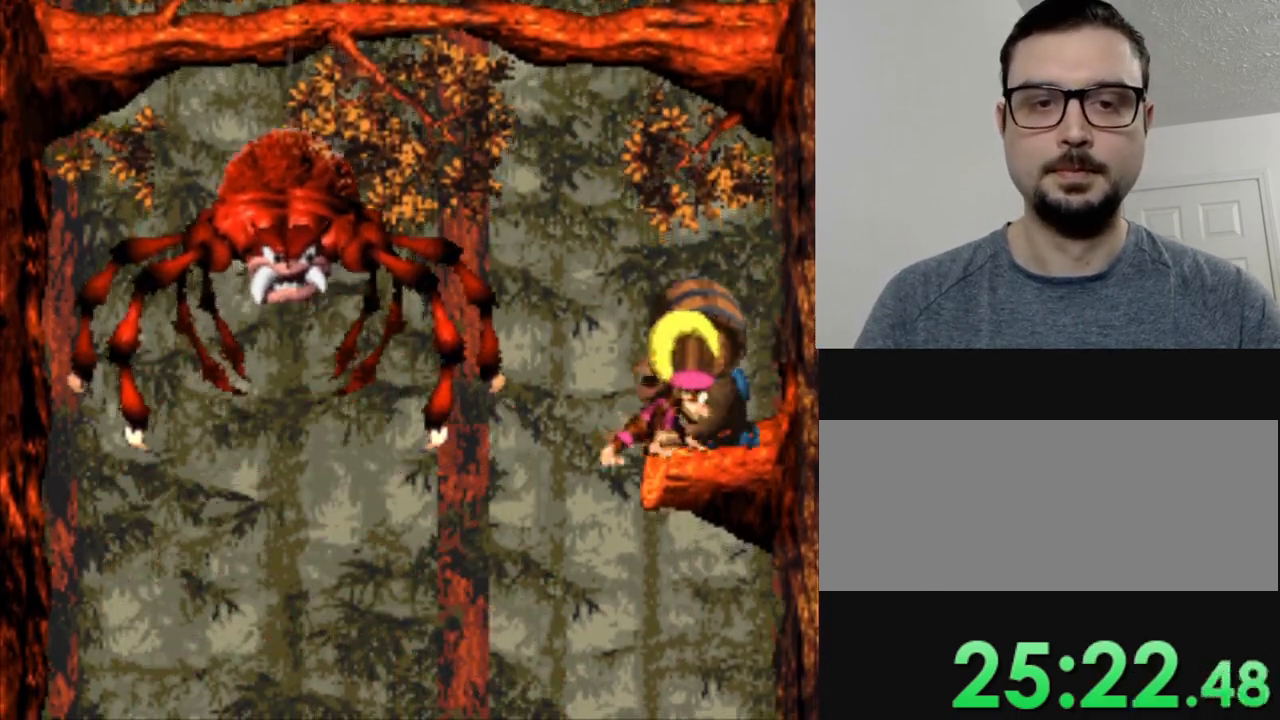
{"buttons": ["Y", "DPAD_RIGHT"], "events": [[183, "DPAD_LEFT", "up"], [250, "DPAD_RIGHT", "down"]]}
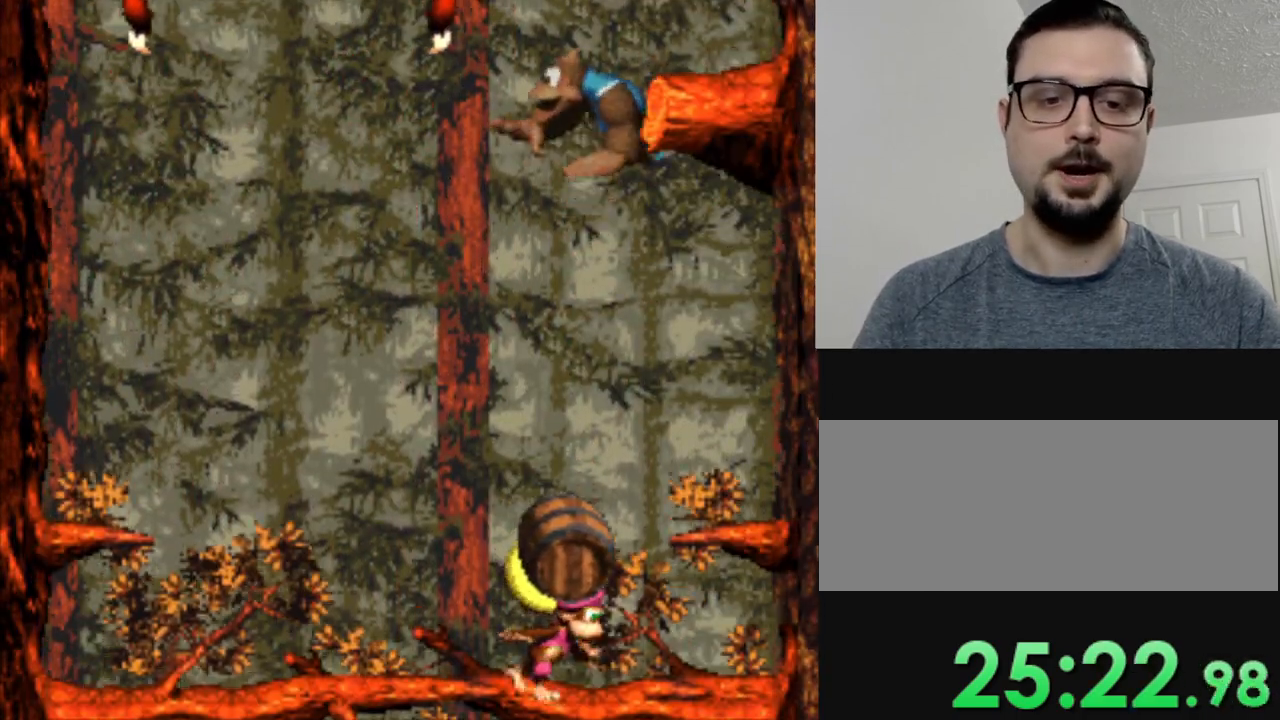
{"buttons": ["Y", "DPAD_RIGHT"], "events": []}
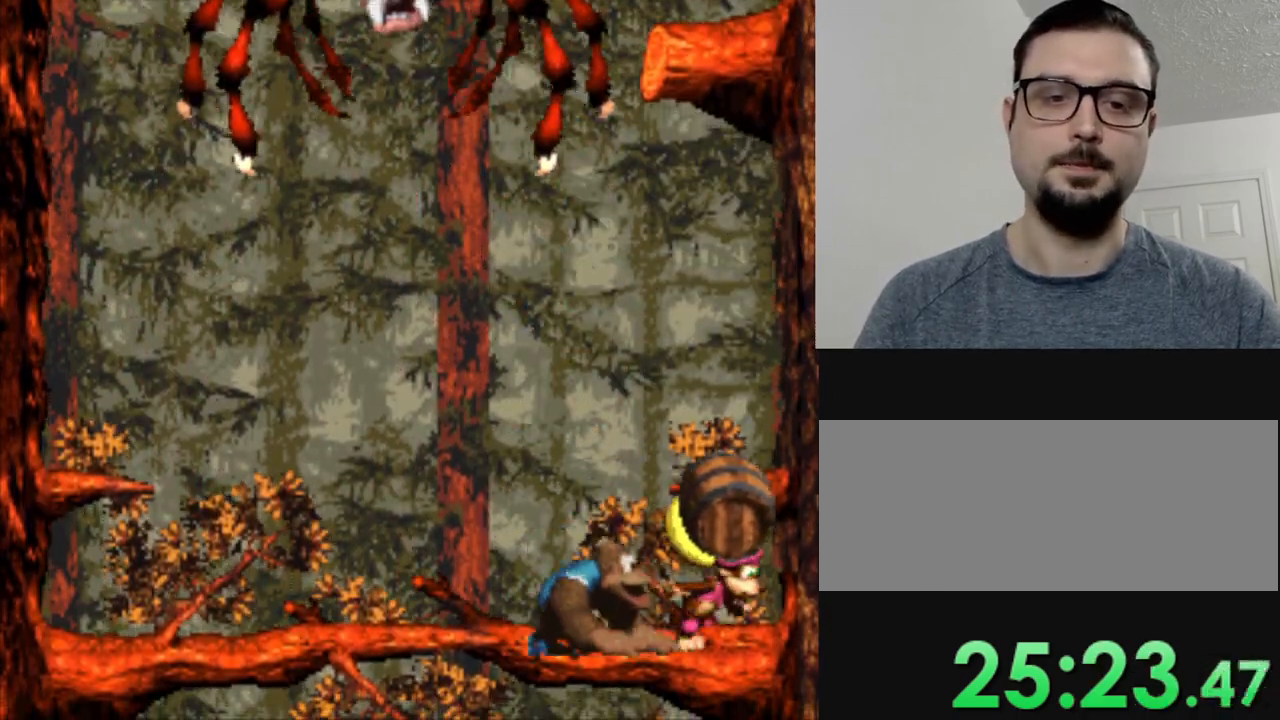
{"buttons": ["Y"], "events": [[233, "DPAD_RIGHT", "up"]]}
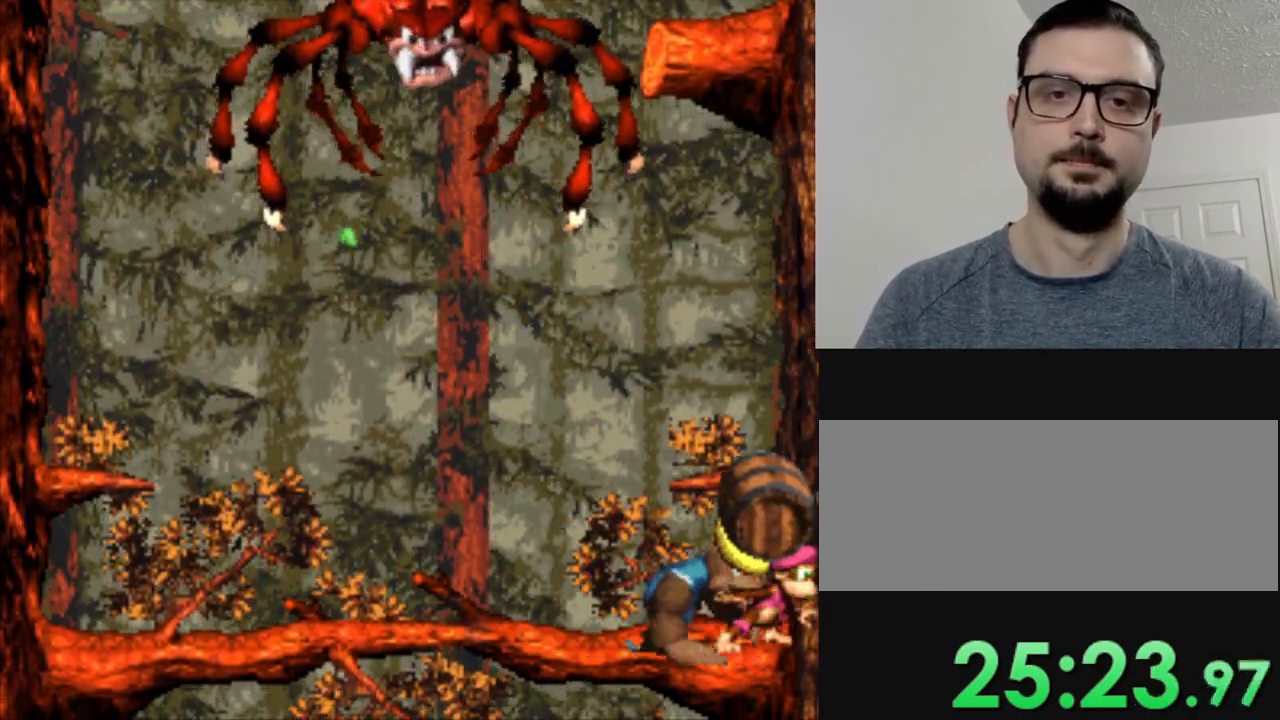
{"buttons": ["Y"], "events": []}
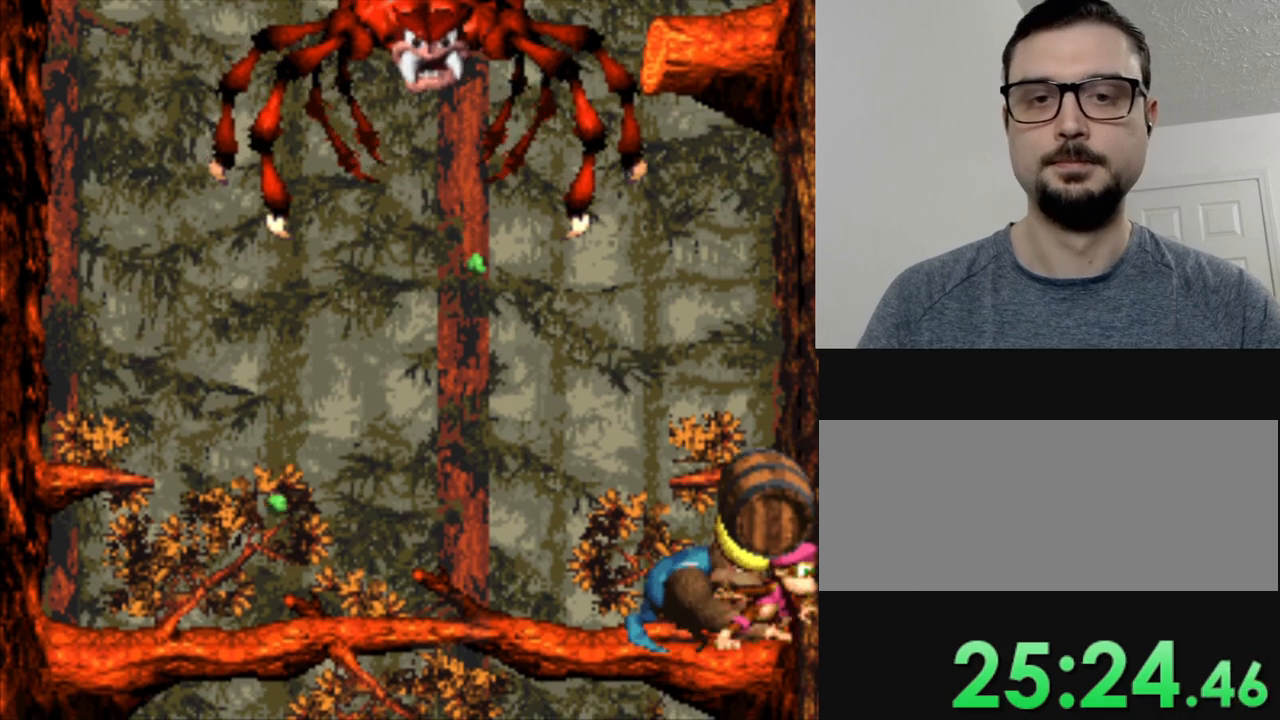
{"buttons": ["Y"], "events": []}
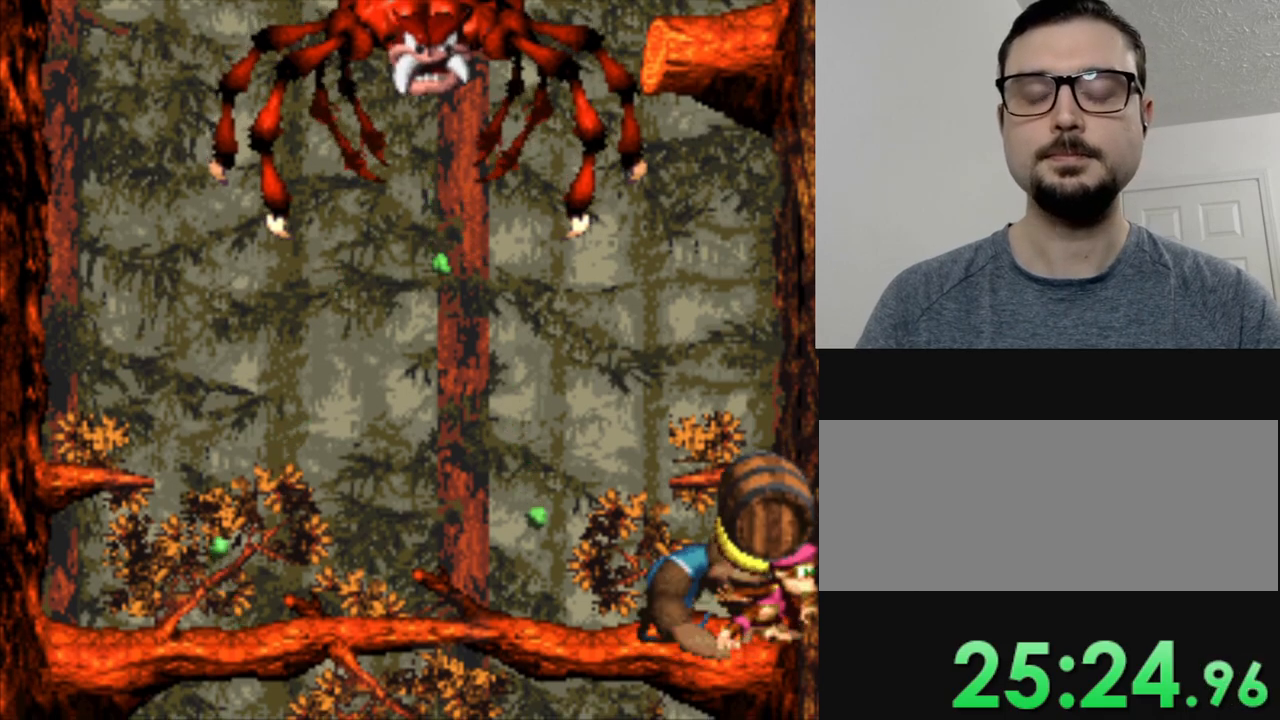
{"buttons": ["Y"], "events": []}
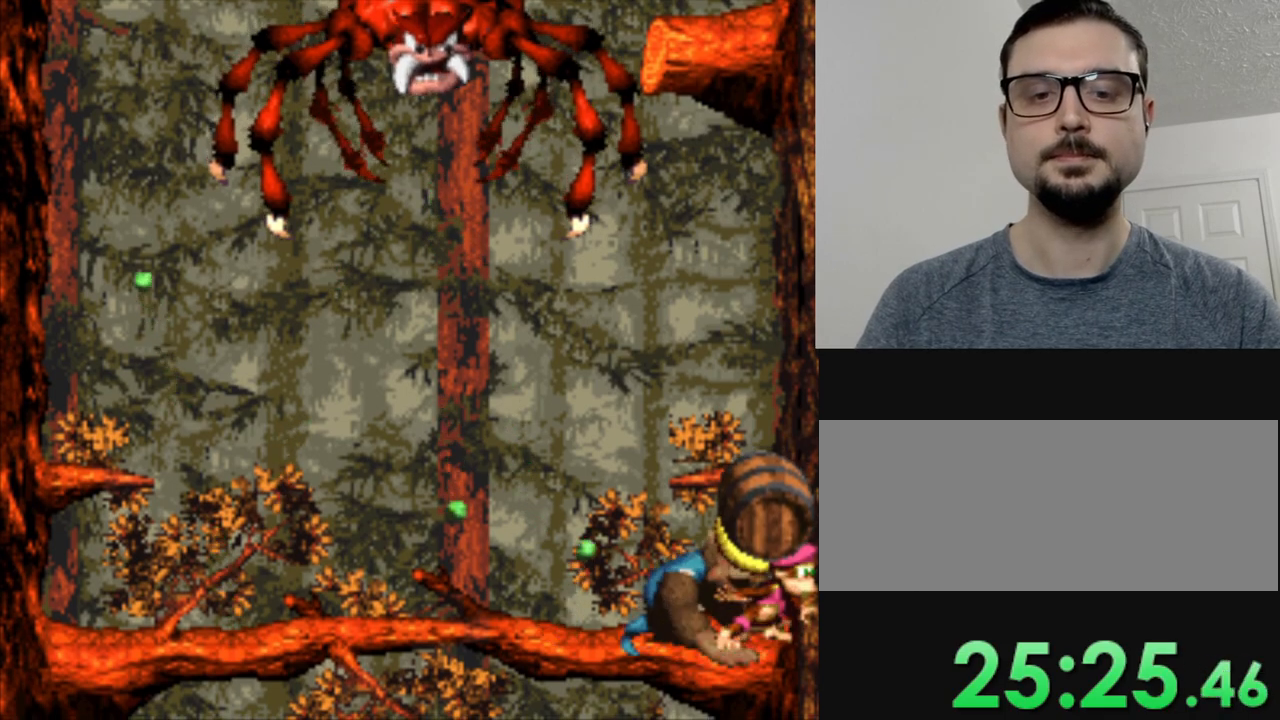
{"buttons": ["Y"], "events": []}
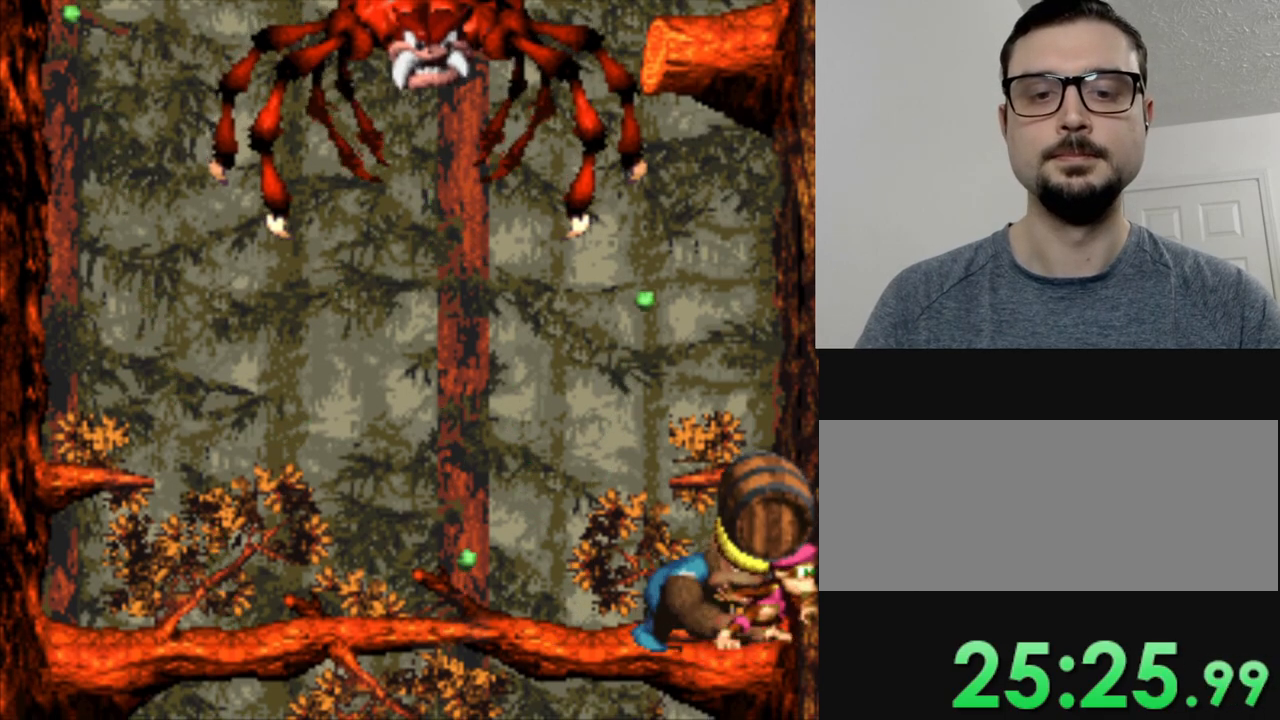
{"buttons": ["Y", "DPAD_LEFT"], "events": [[184, "DPAD_LEFT", "down"]]}
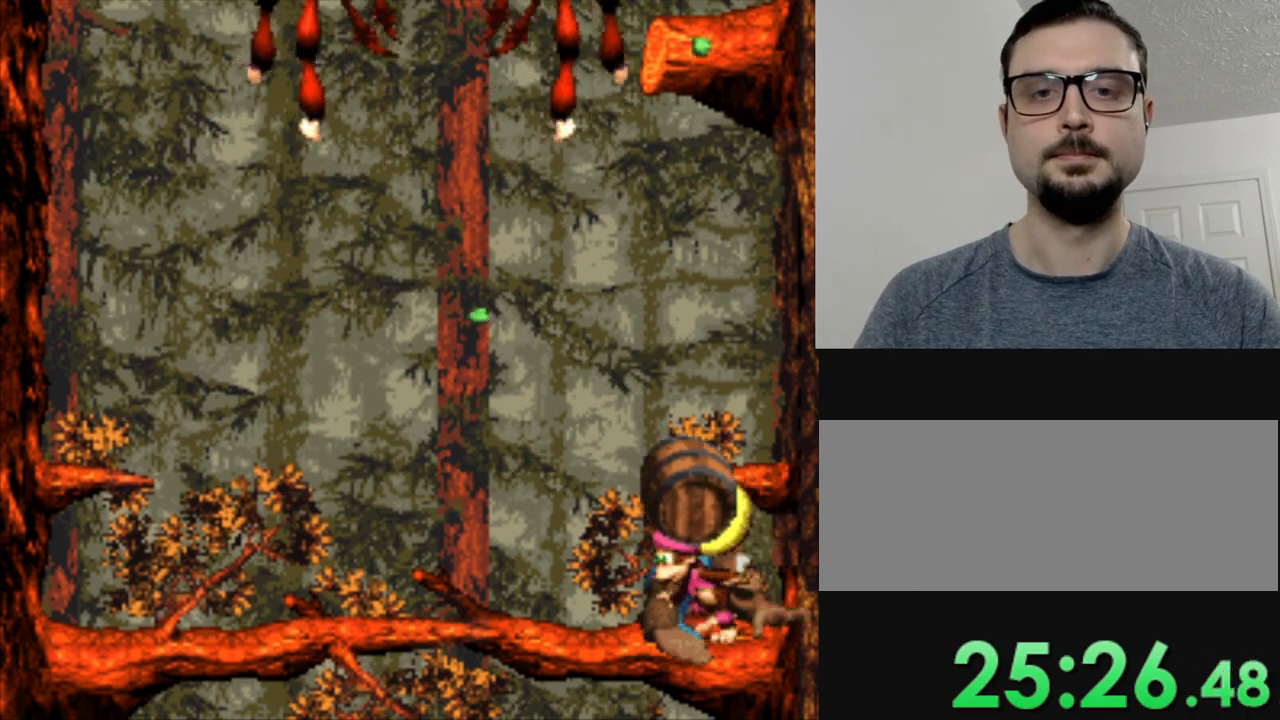
{"buttons": ["Y"], "events": [[183, "DPAD_LEFT", "up"]]}
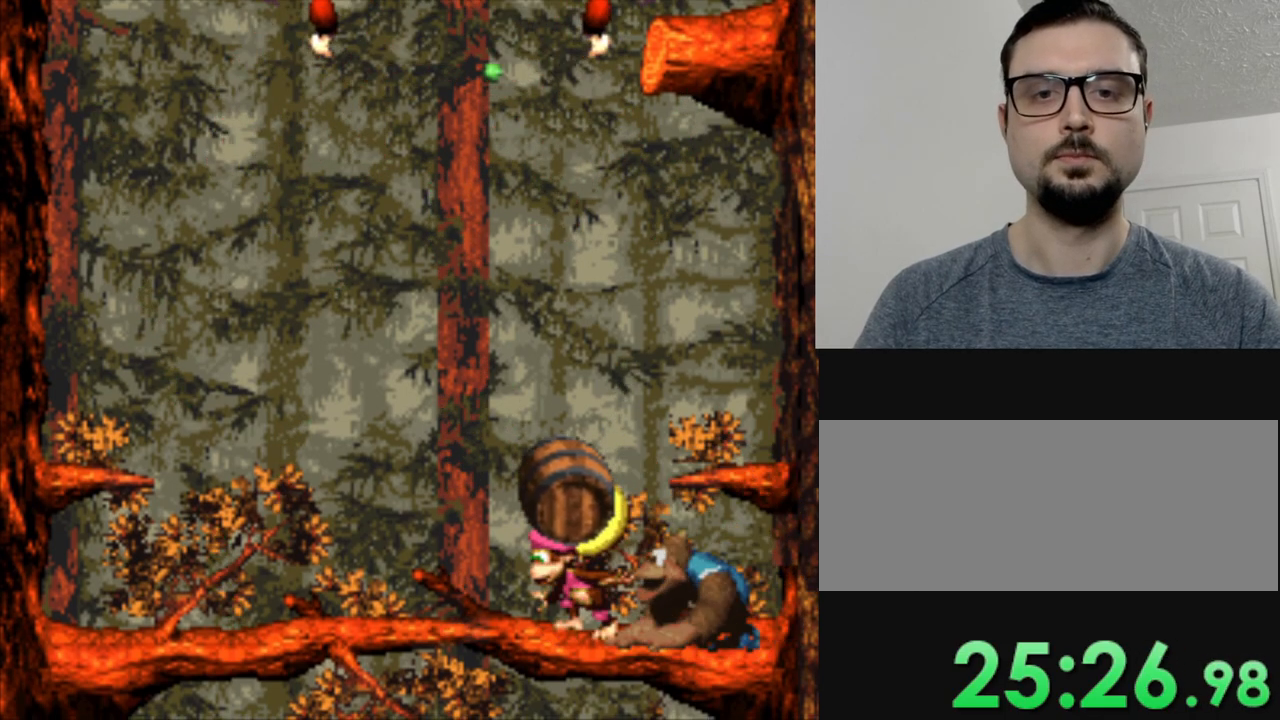
{"buttons": ["Y"], "events": []}
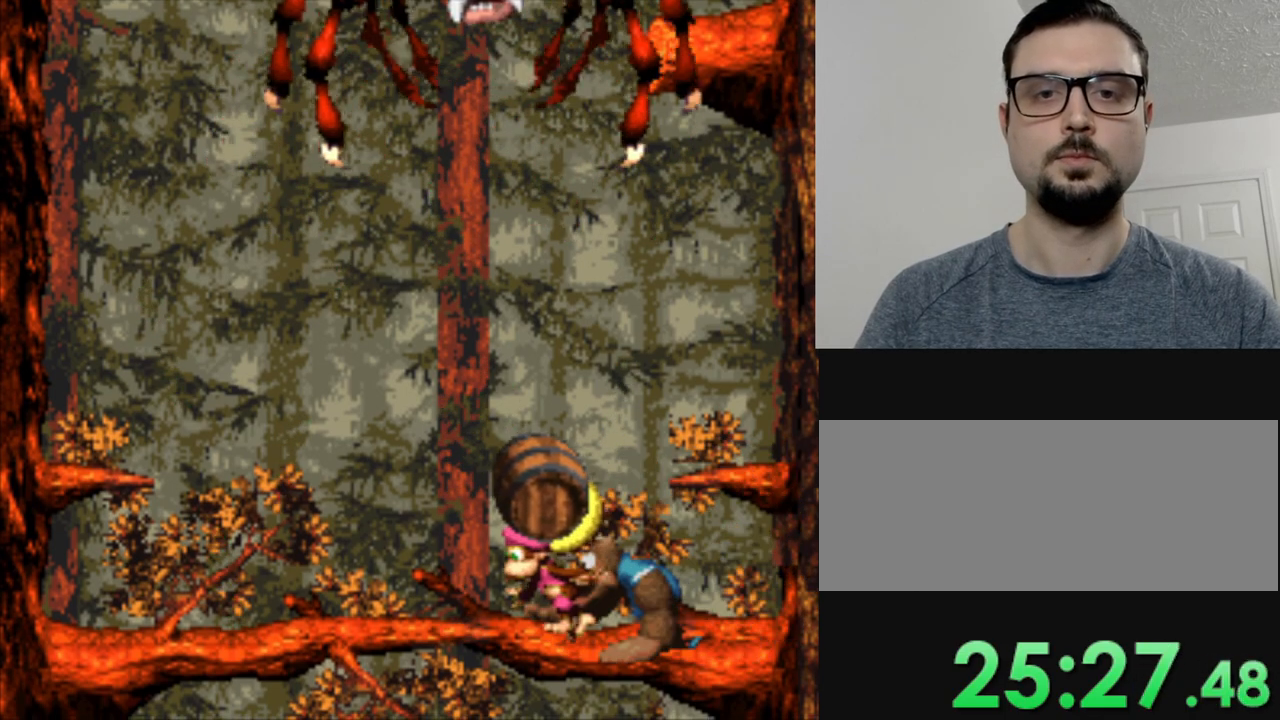
{"buttons": ["Y"], "events": [[183, "DPAD_LEFT", "down"], [233, "DPAD_LEFT", "up"], [300, "B", "down"], [450, "B", "up"]]}
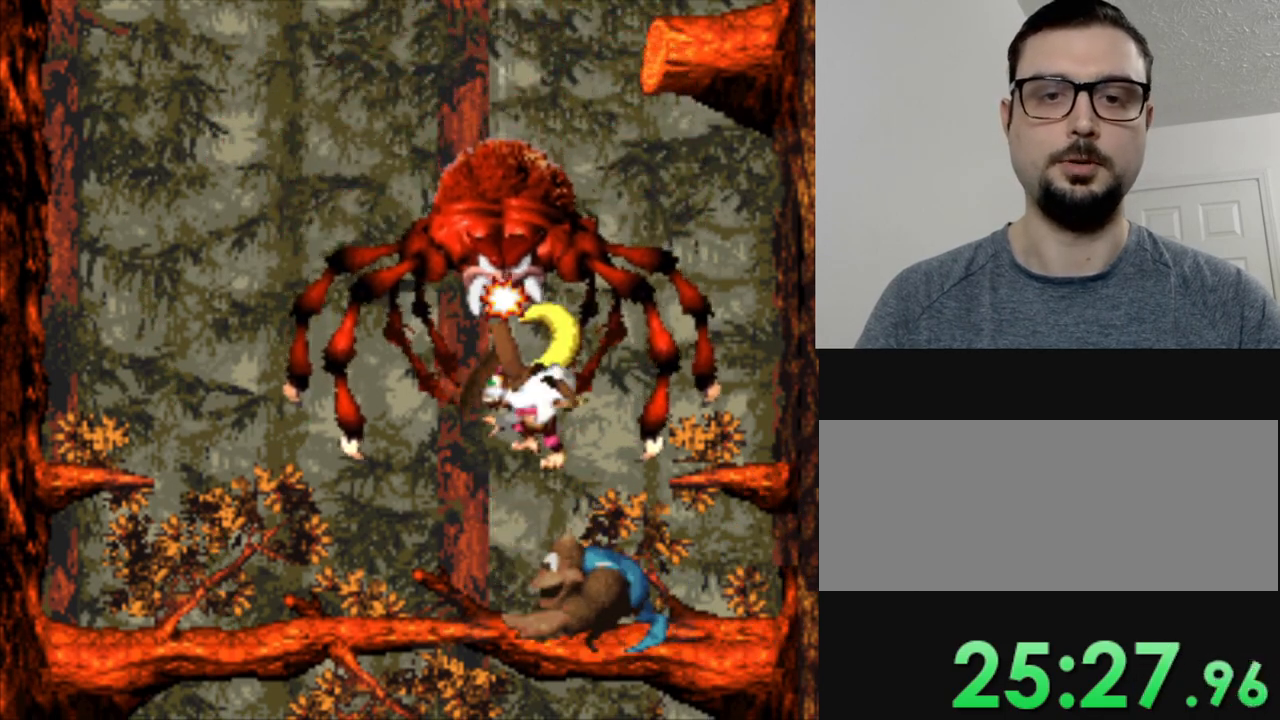
{"buttons": ["Y", "DPAD_RIGHT"], "events": [[451, "DPAD_RIGHT", "down"]]}
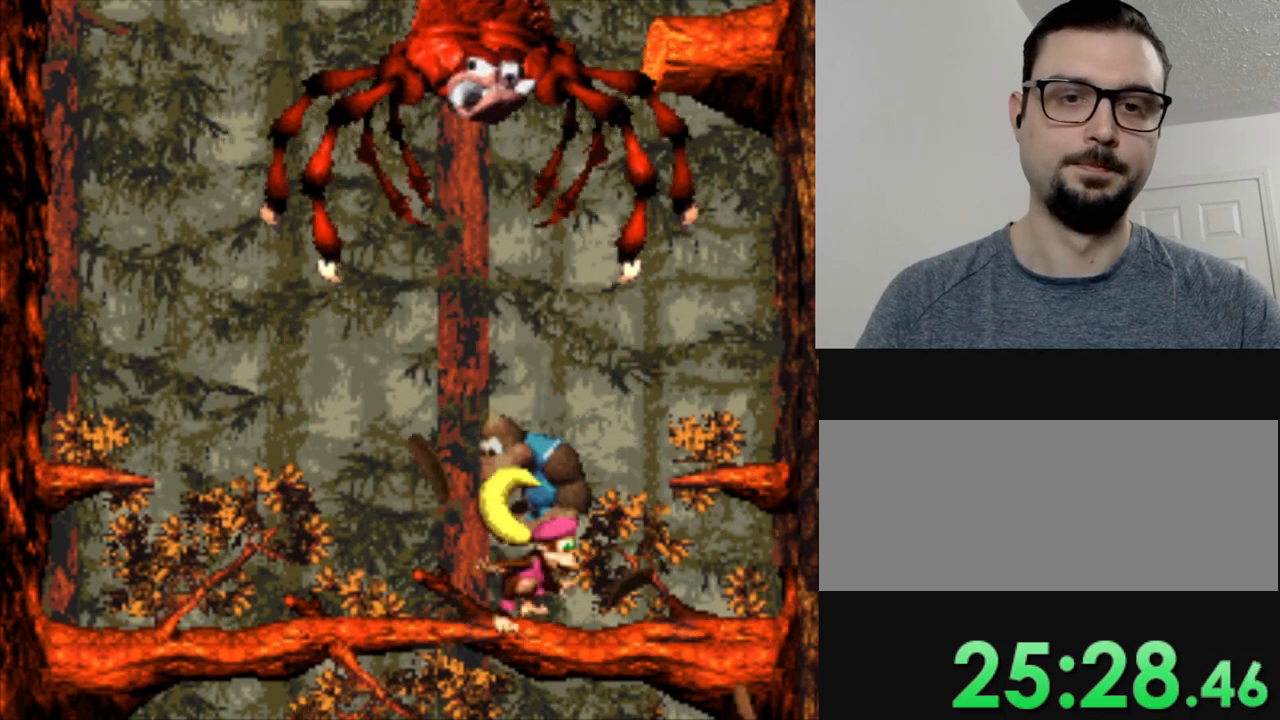
{"buttons": ["Y", "DPAD_LEFT"], "events": [[67, "DPAD_RIGHT", "up"], [183, "DPAD_LEFT", "down"]]}
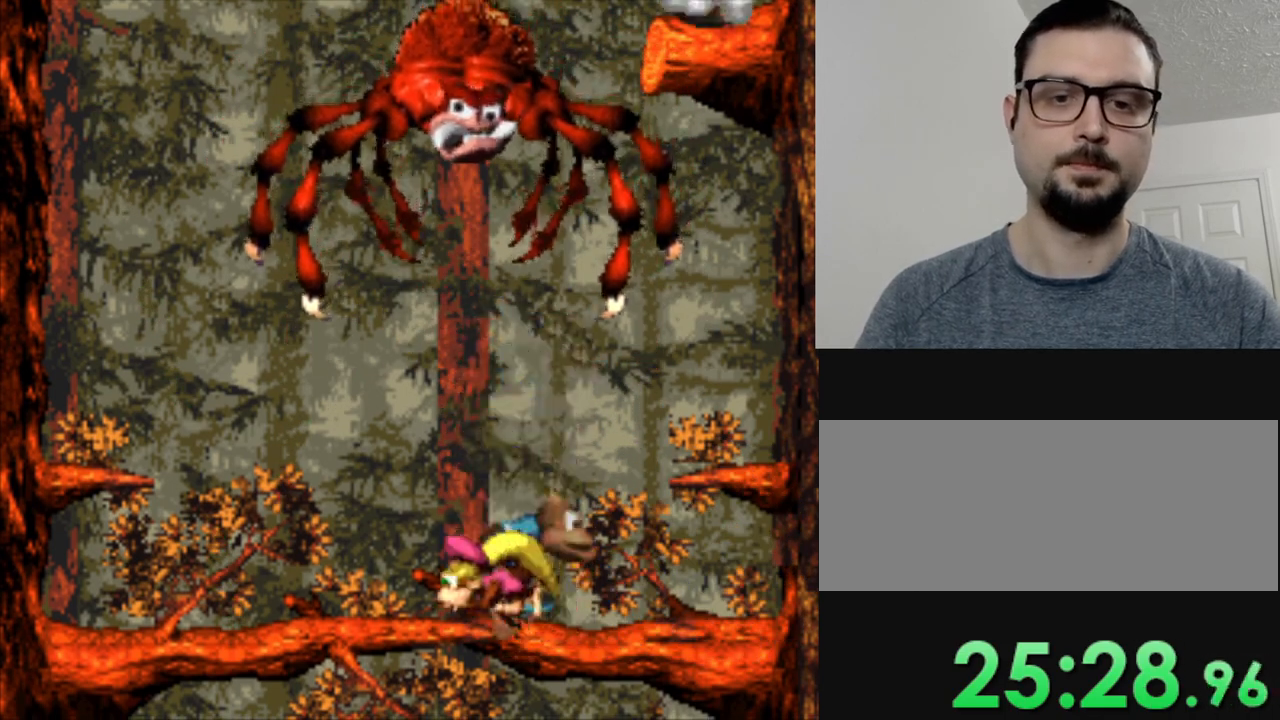
{"buttons": ["Y", "DPAD_LEFT"], "events": []}